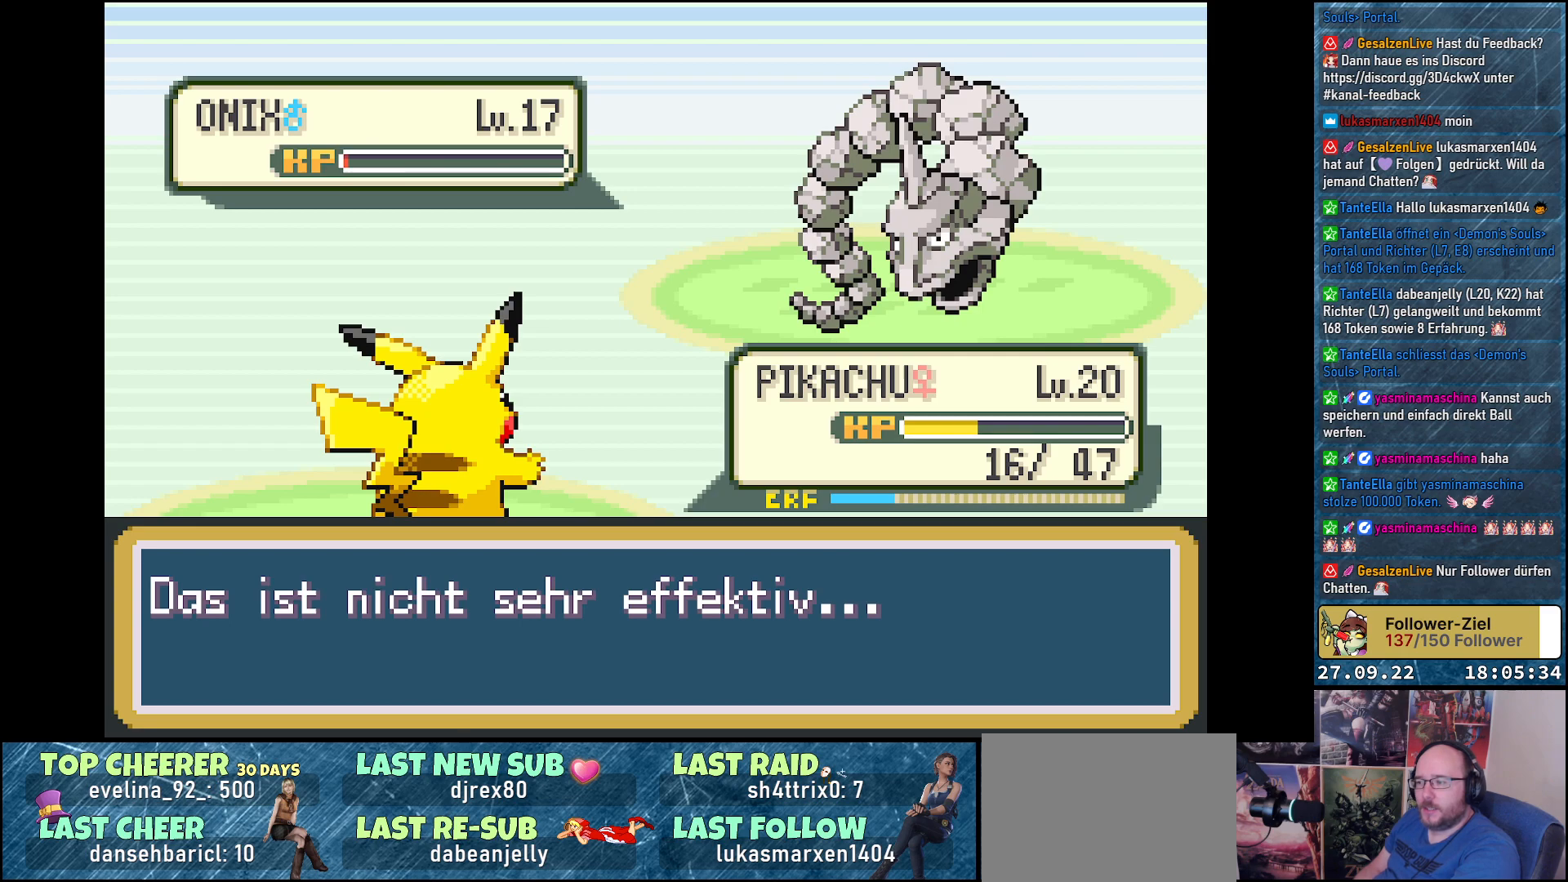
Gameplay with a controller (Xbox layout); each line is a JSON object with the inputs held at the frame after it. "events" lists button and stick changes between this image and that frame as [ms after this image, input, new state], when the widget could be followed in between.
{"buttons": ["Y"], "left_stick": "center", "right_stick": "center", "events": []}
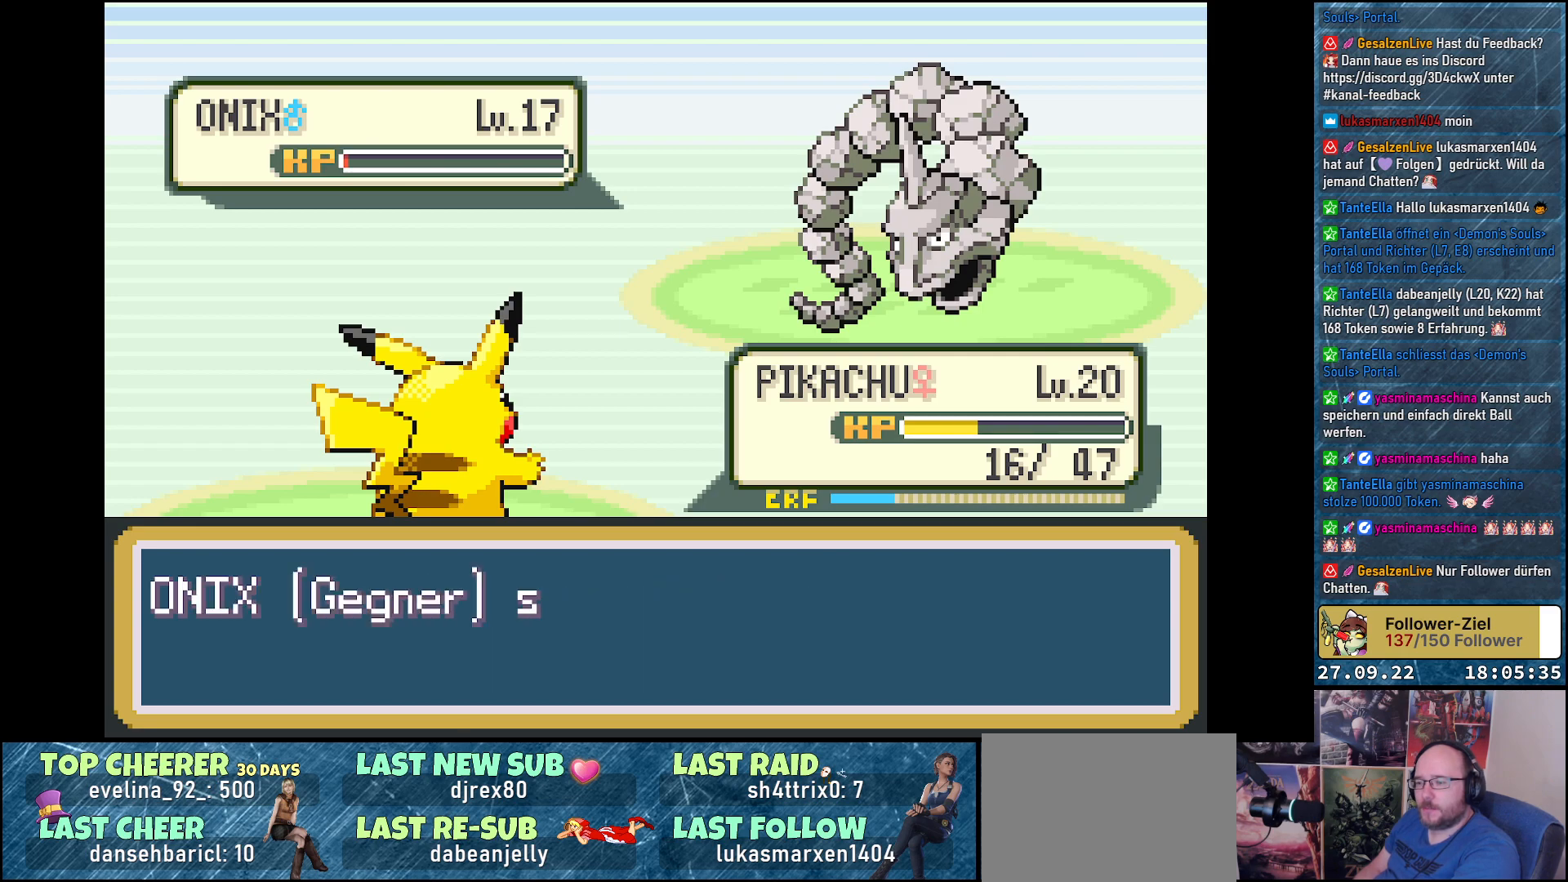
{"buttons": ["Y"], "left_stick": "center", "right_stick": "center", "events": []}
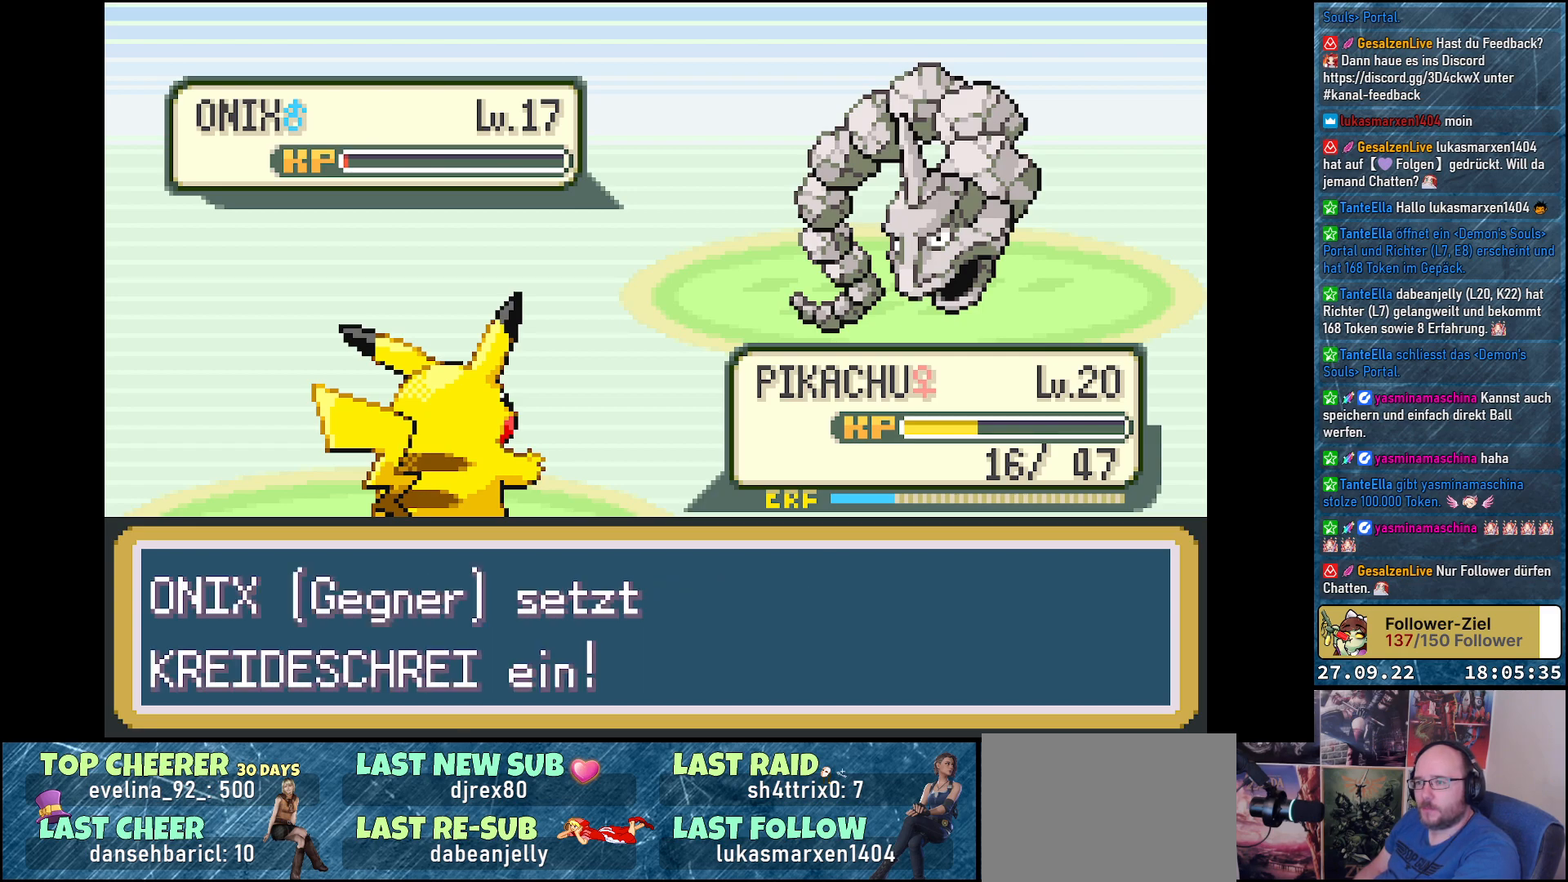
{"buttons": ["Y"], "left_stick": "center", "right_stick": "center", "events": []}
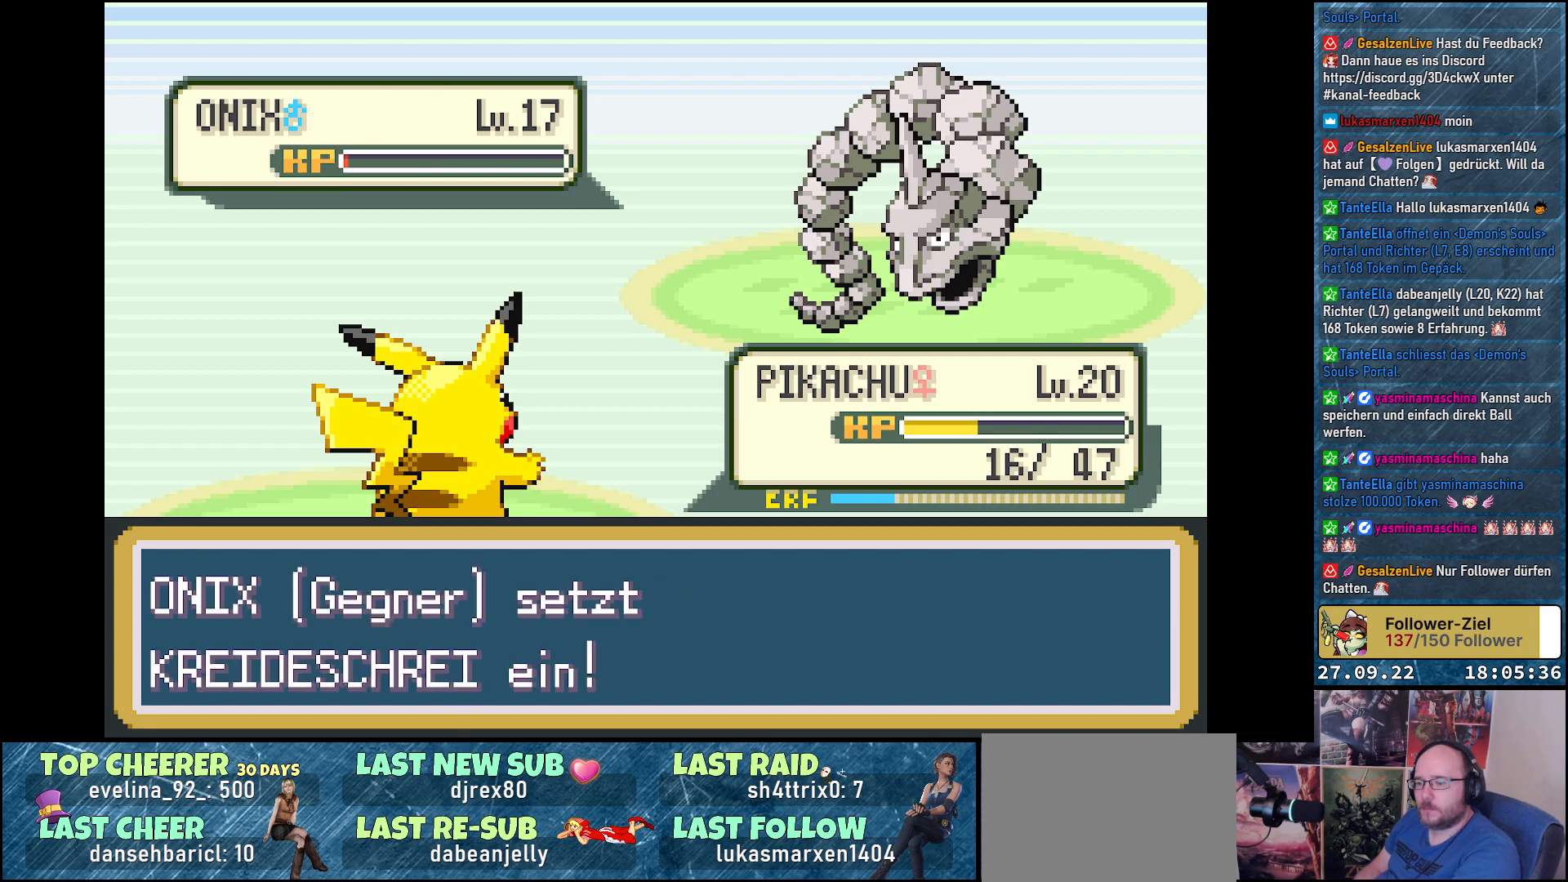
{"buttons": ["Y"], "left_stick": "center", "right_stick": "center", "events": []}
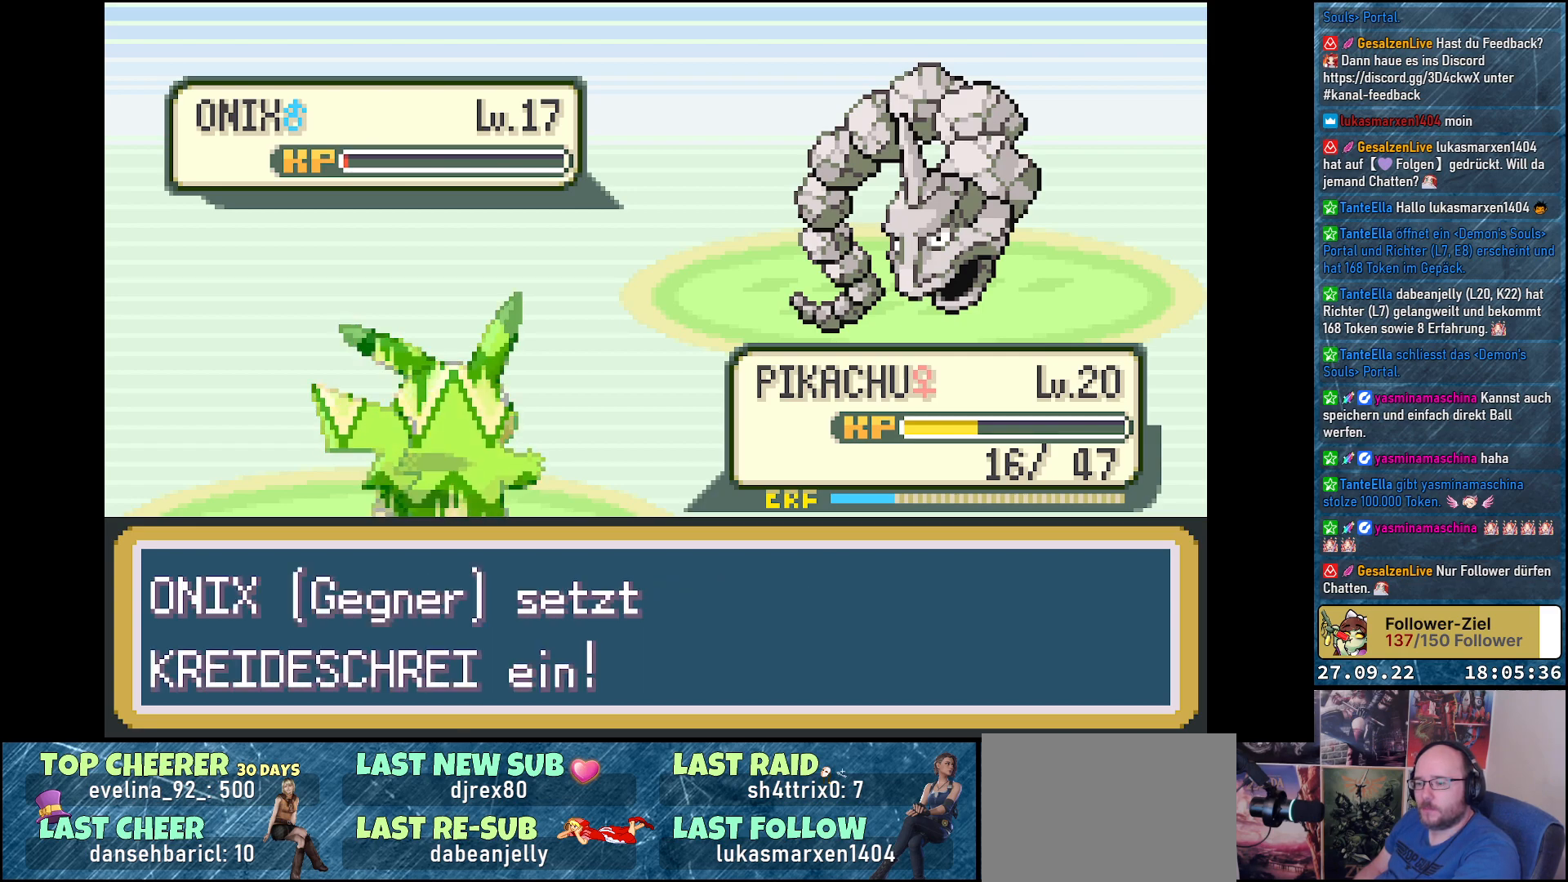
{"buttons": ["Y"], "left_stick": "center", "right_stick": "center", "events": []}
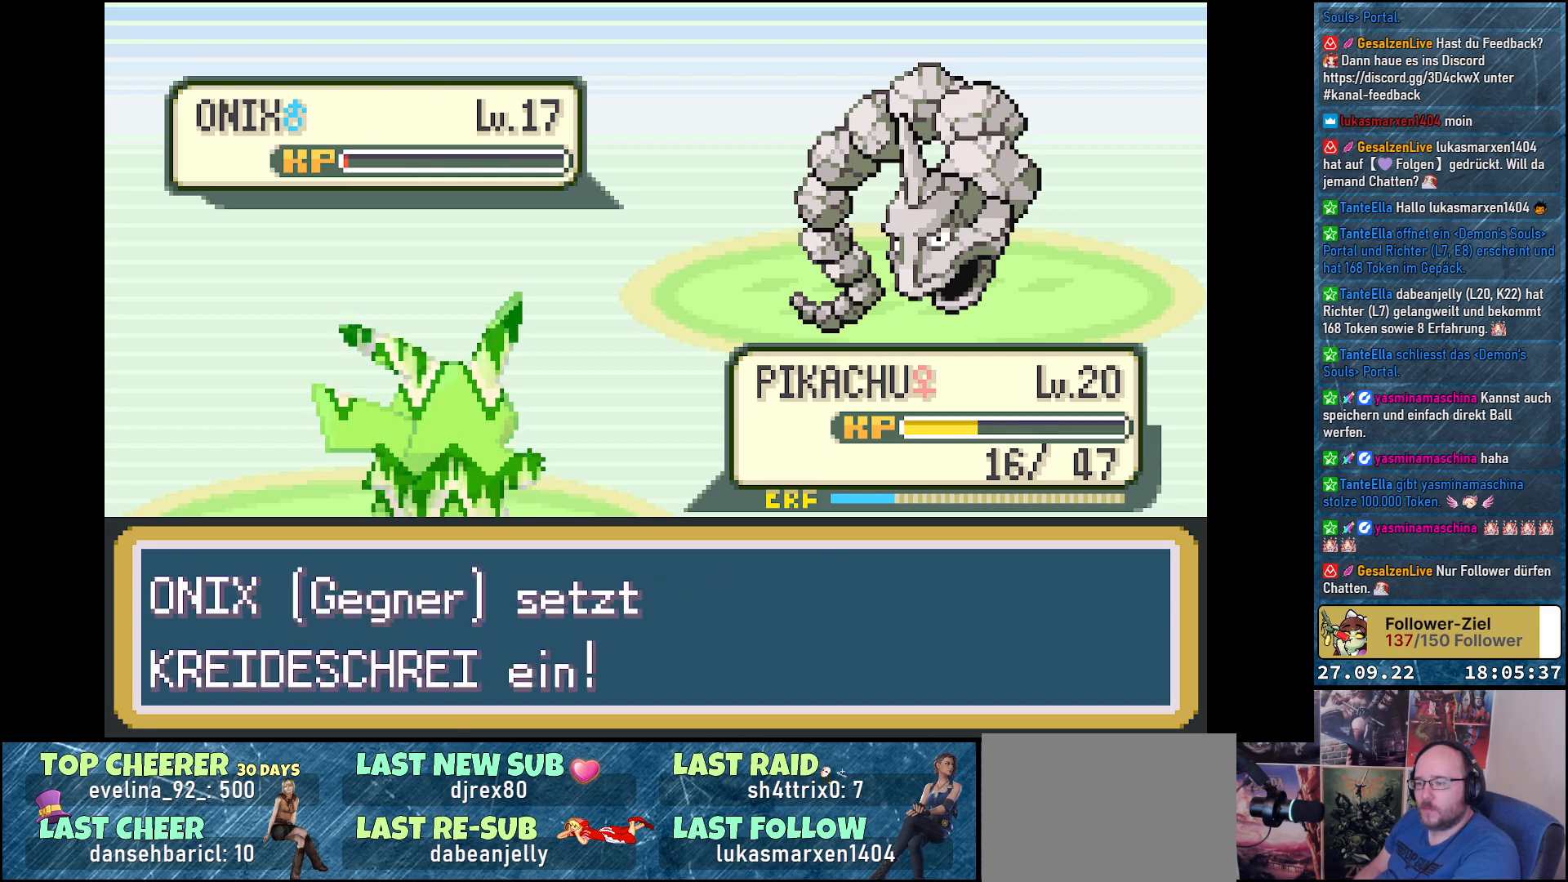
{"buttons": ["Y"], "left_stick": "center", "right_stick": "center", "events": []}
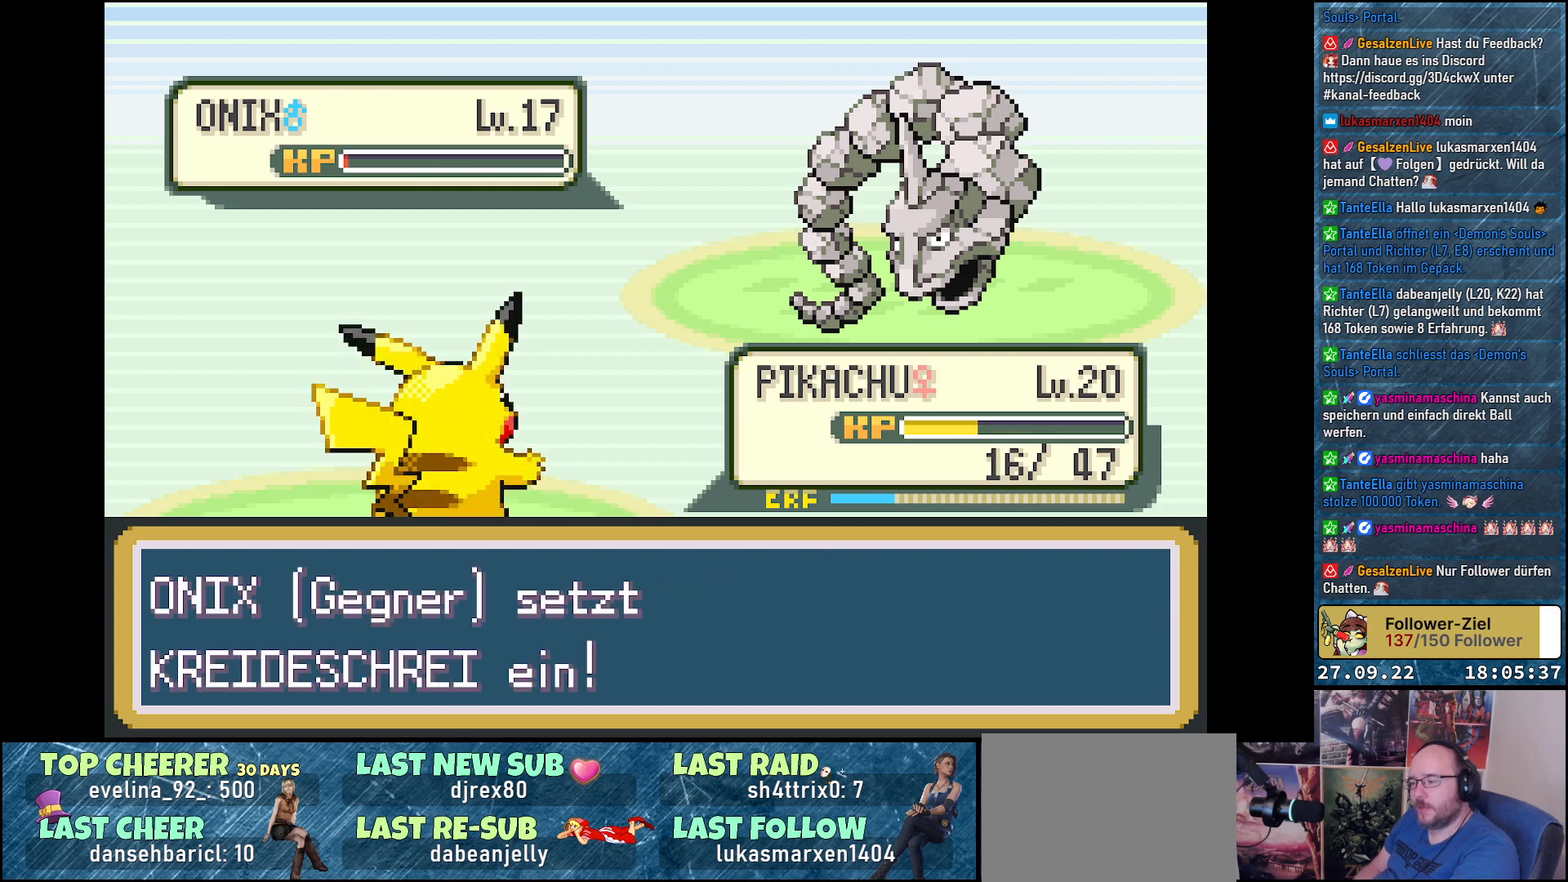
{"buttons": ["Y"], "left_stick": "center", "right_stick": "center", "events": []}
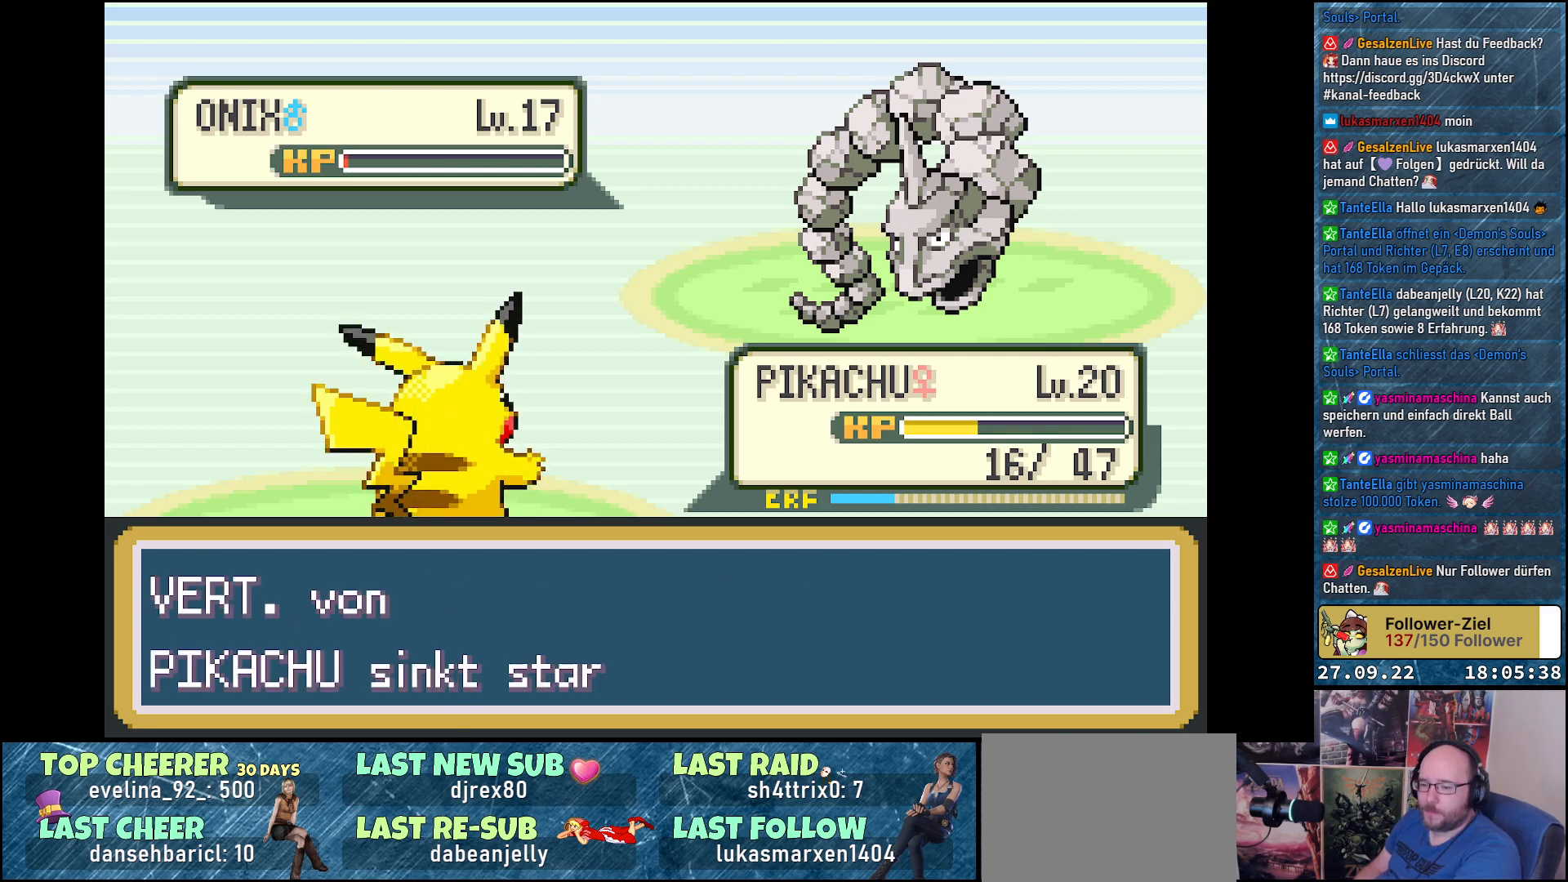
{"buttons": ["Y"], "left_stick": "center", "right_stick": "center", "events": []}
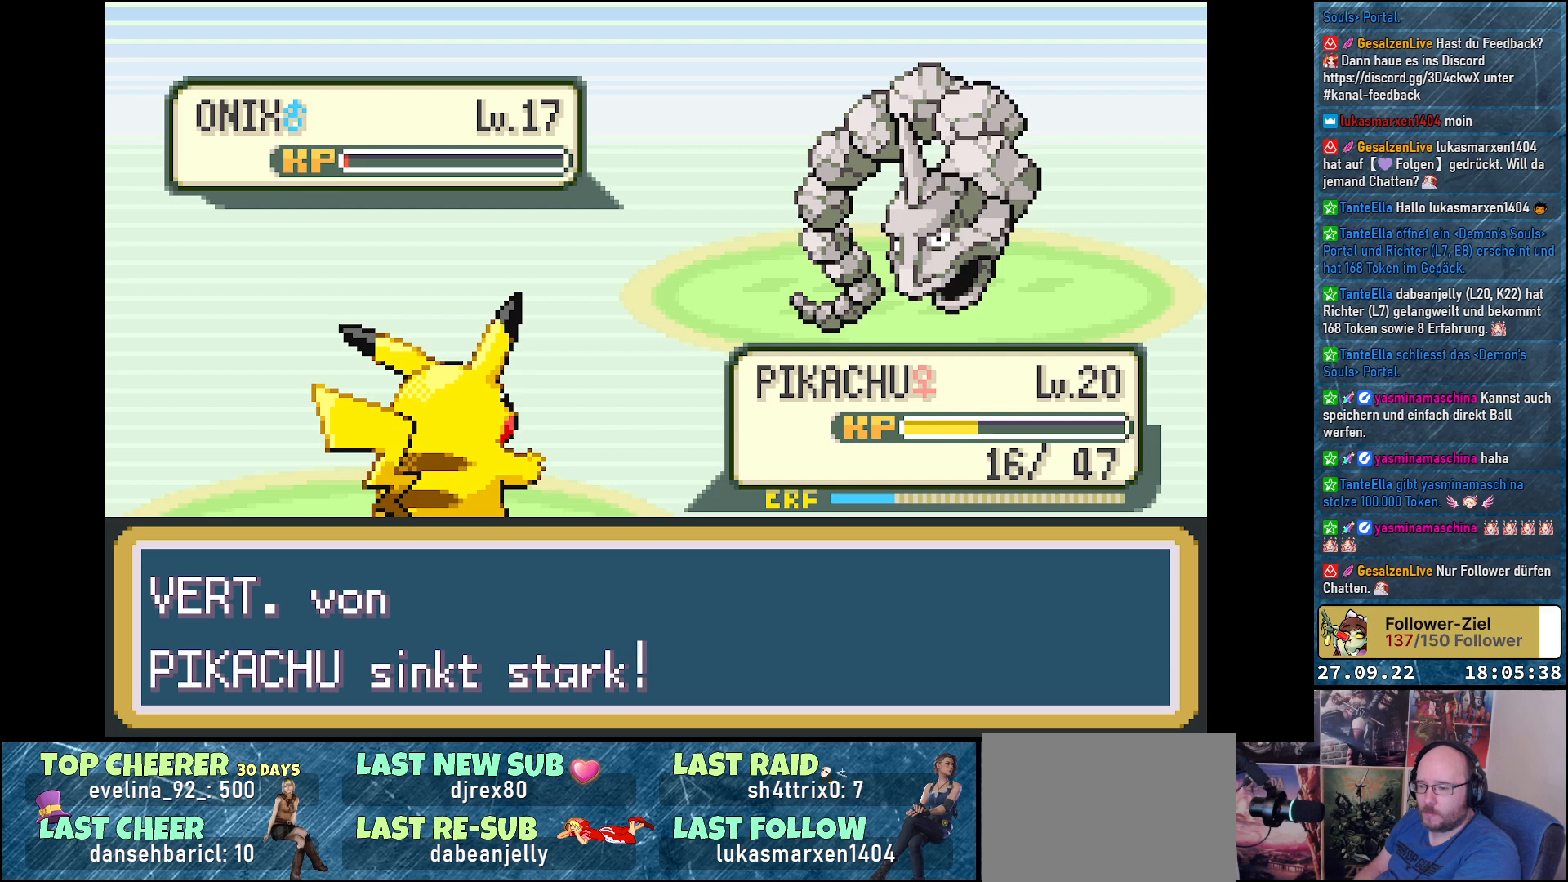
{"buttons": ["Y"], "left_stick": "center", "right_stick": "center", "events": []}
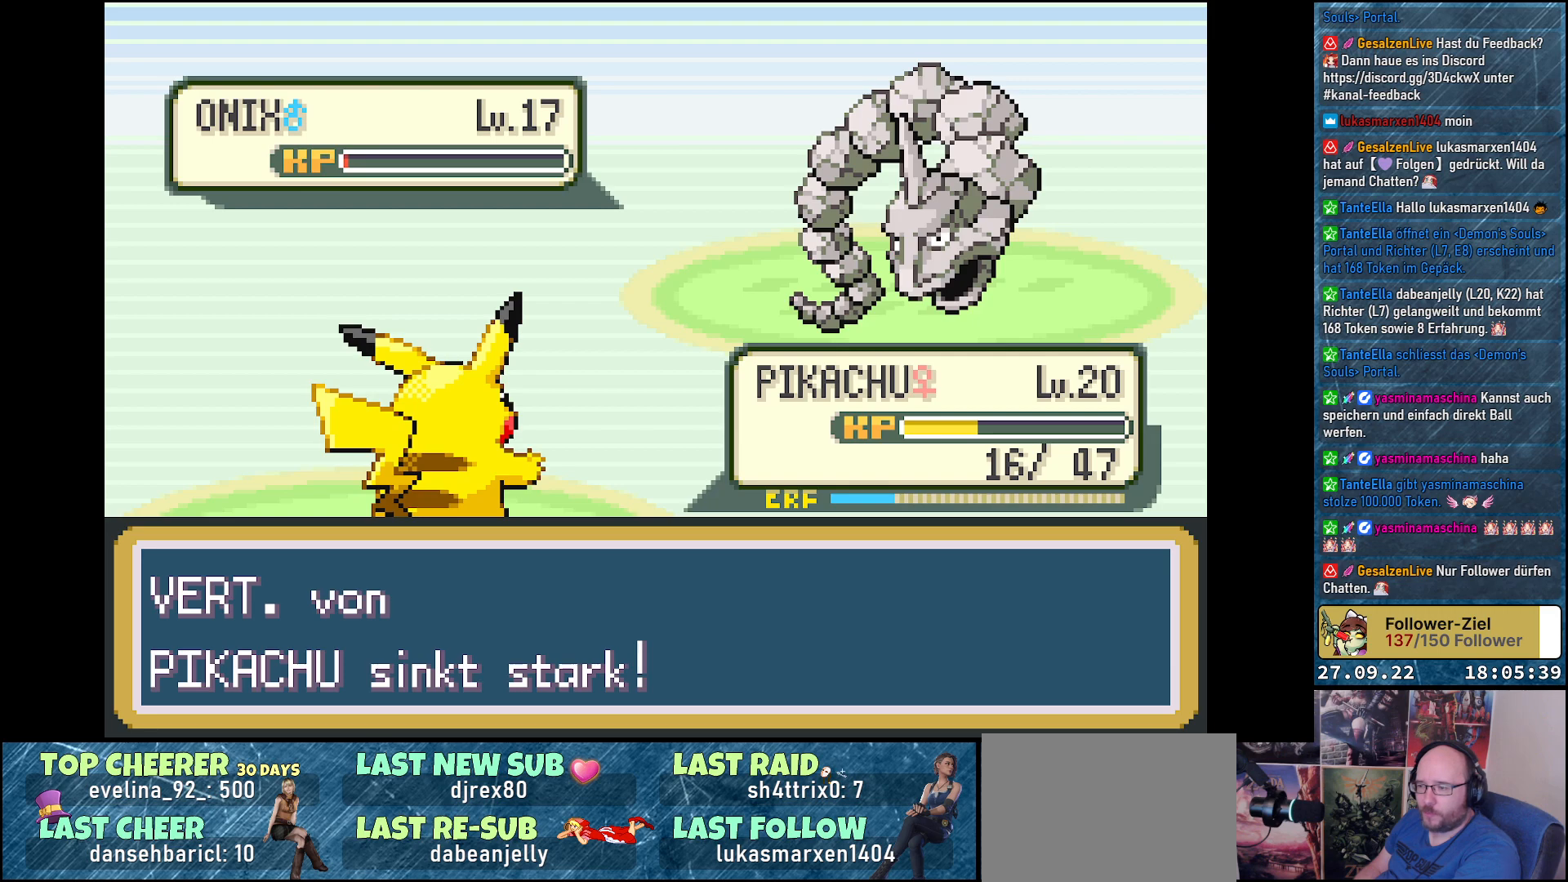
{"buttons": ["Y"], "left_stick": "center", "right_stick": "center", "events": []}
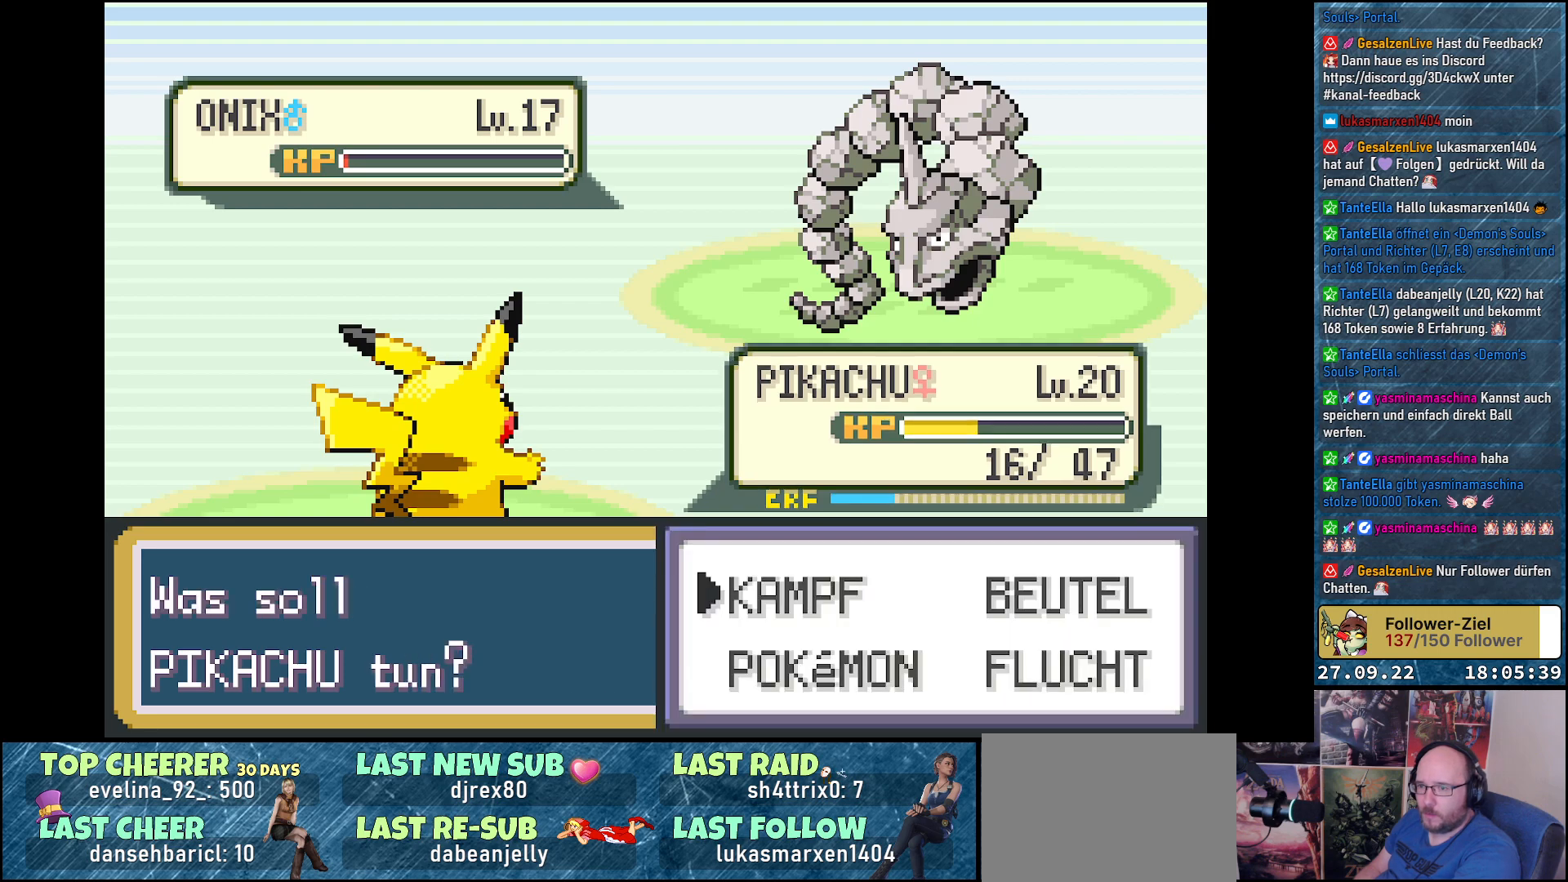
{"buttons": ["Y"], "left_stick": "center", "right_stick": "center", "events": []}
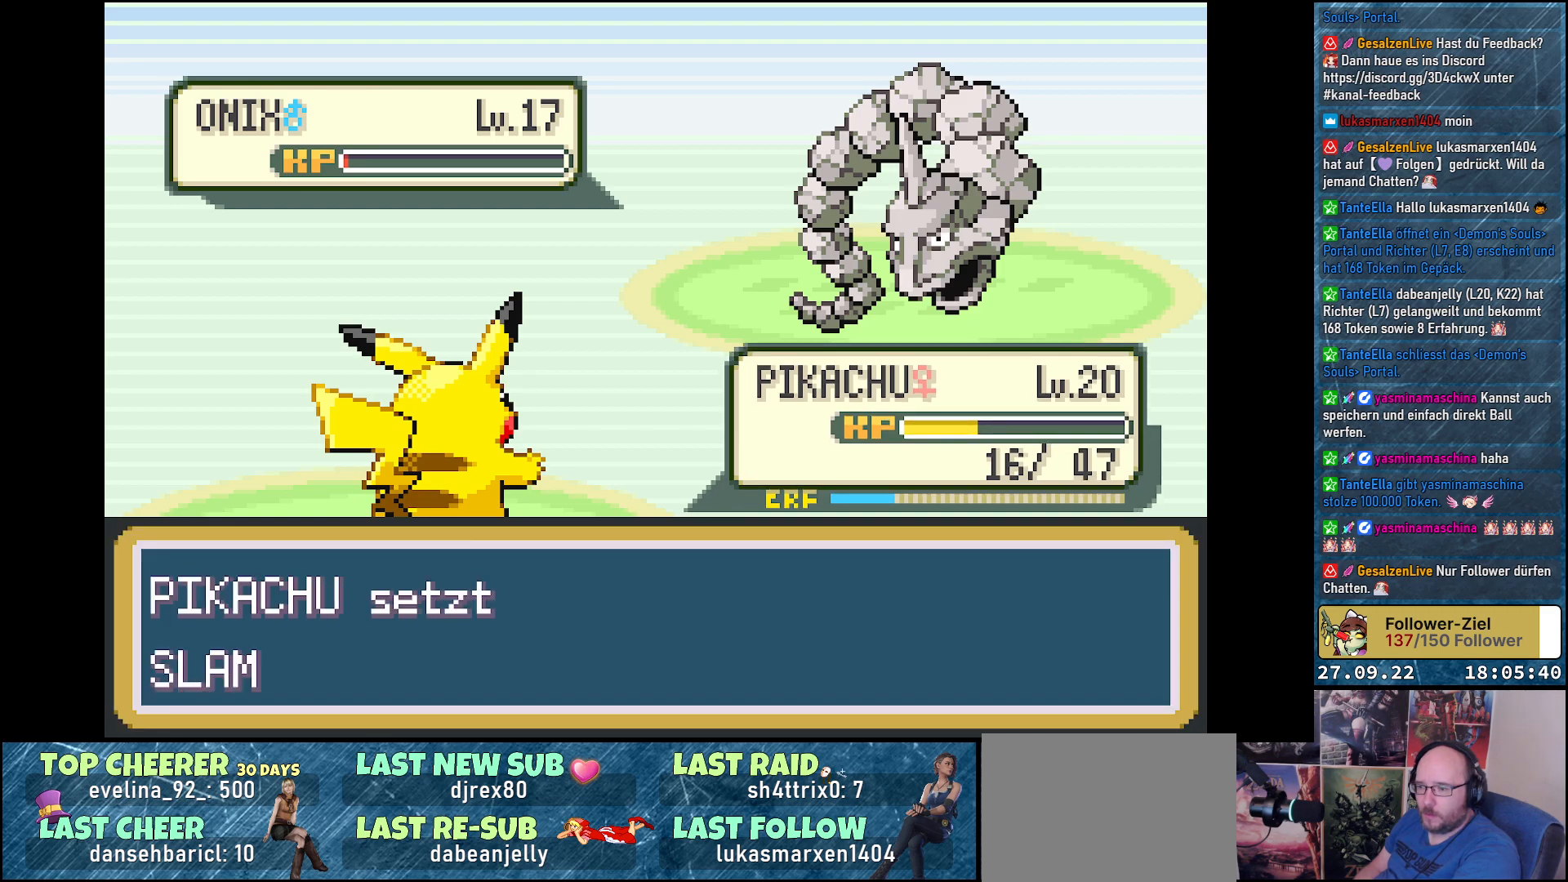
{"buttons": ["Y"], "left_stick": "center", "right_stick": "center", "events": []}
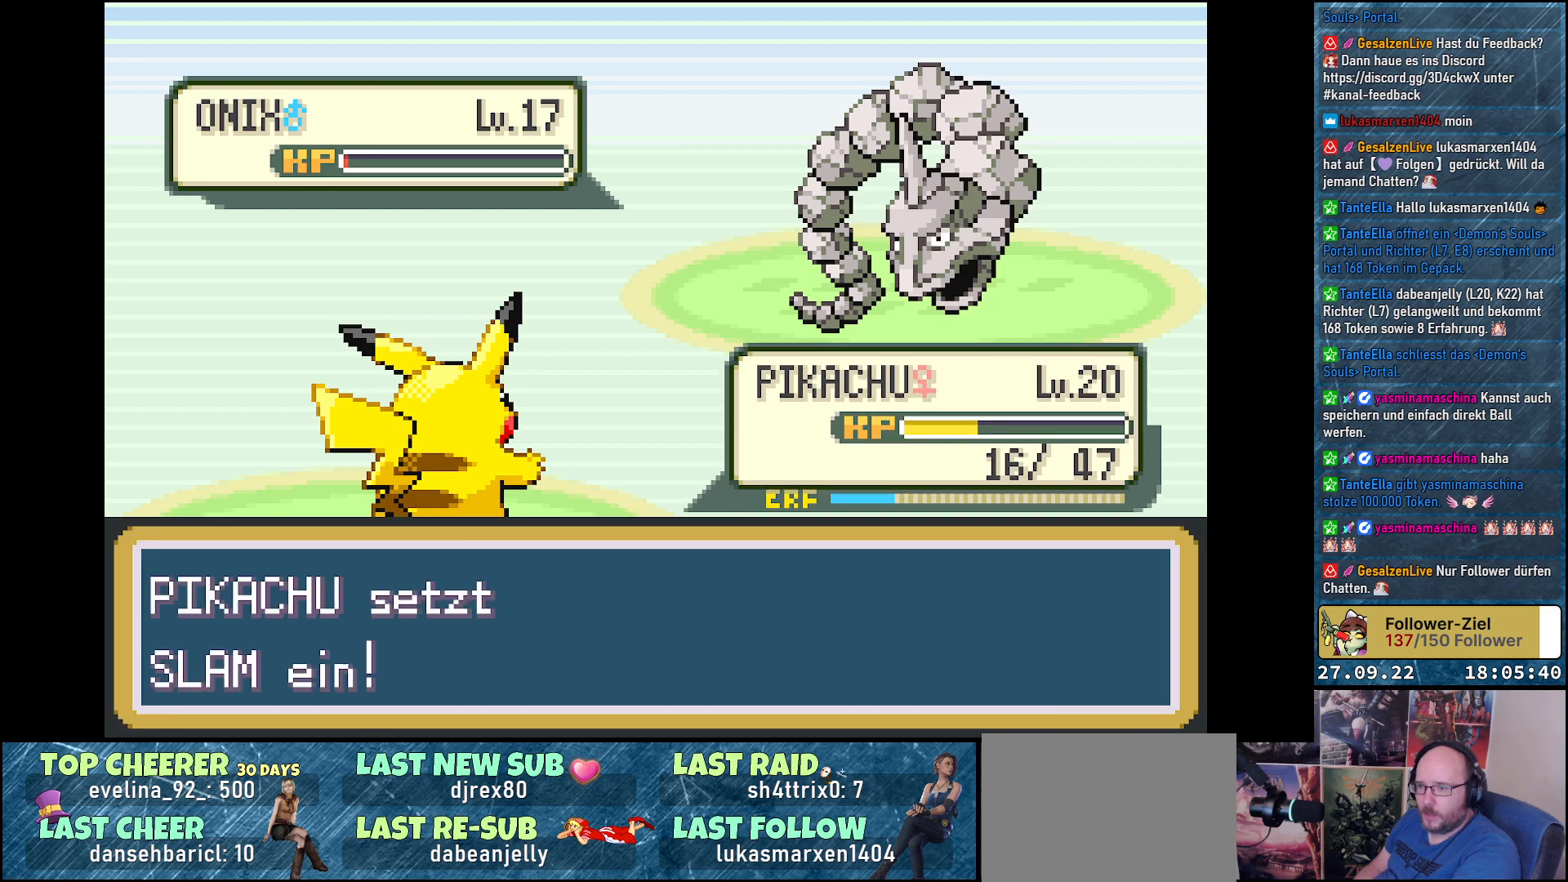
{"buttons": ["Y"], "left_stick": "center", "right_stick": "center", "events": []}
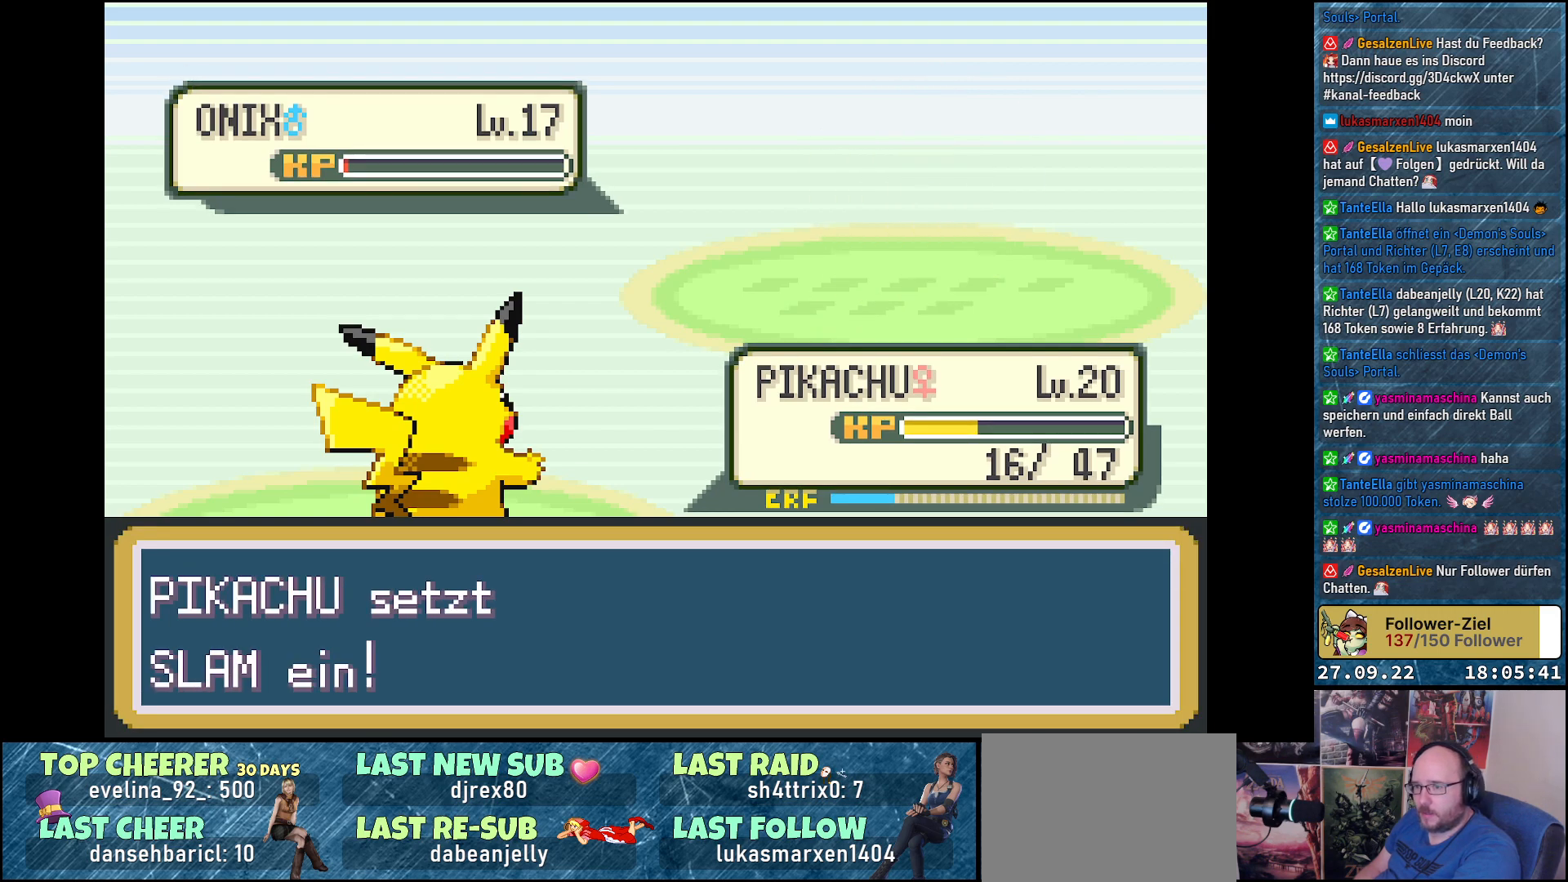
{"buttons": [], "left_stick": "center", "right_stick": "center", "events": [[150, "Y", "up"]]}
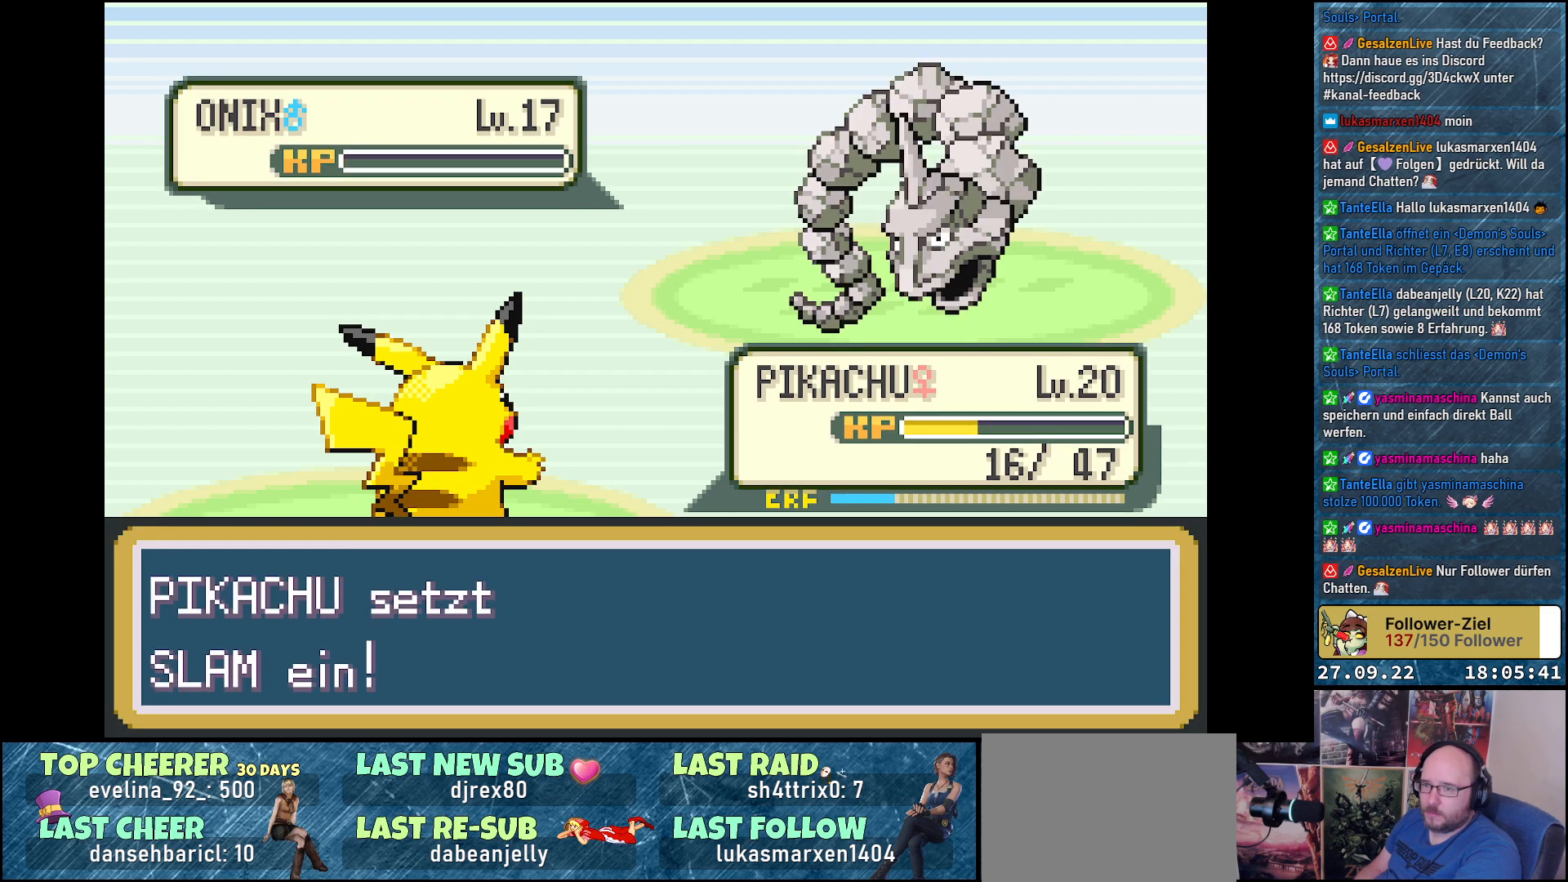
{"buttons": [], "left_stick": "center", "right_stick": "center", "events": []}
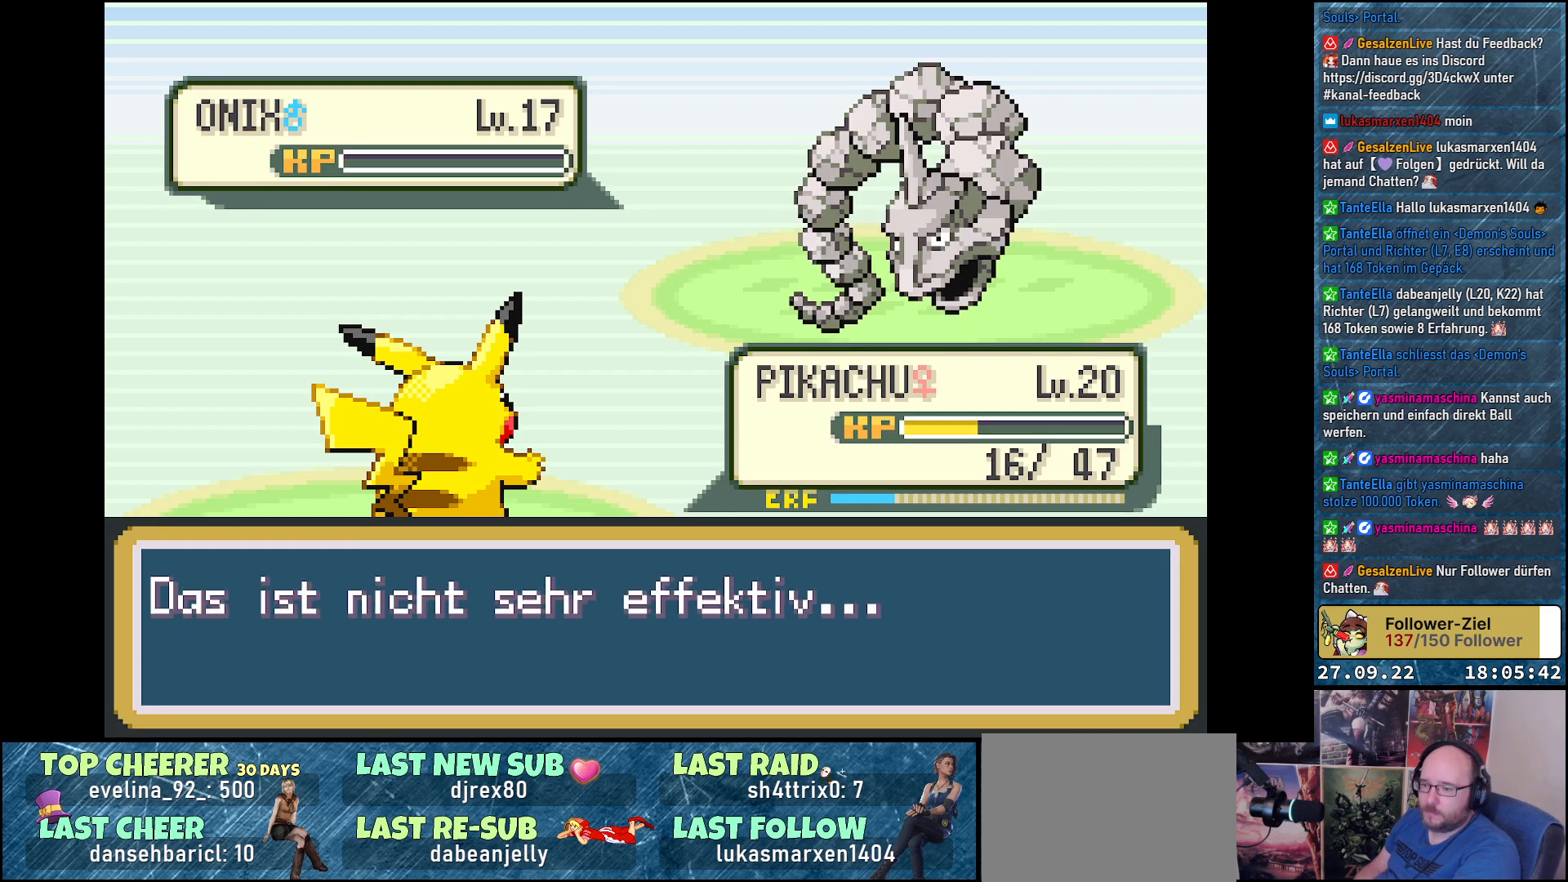
{"buttons": ["B"], "left_stick": "center", "right_stick": "center", "events": [[451, "B", "down"]]}
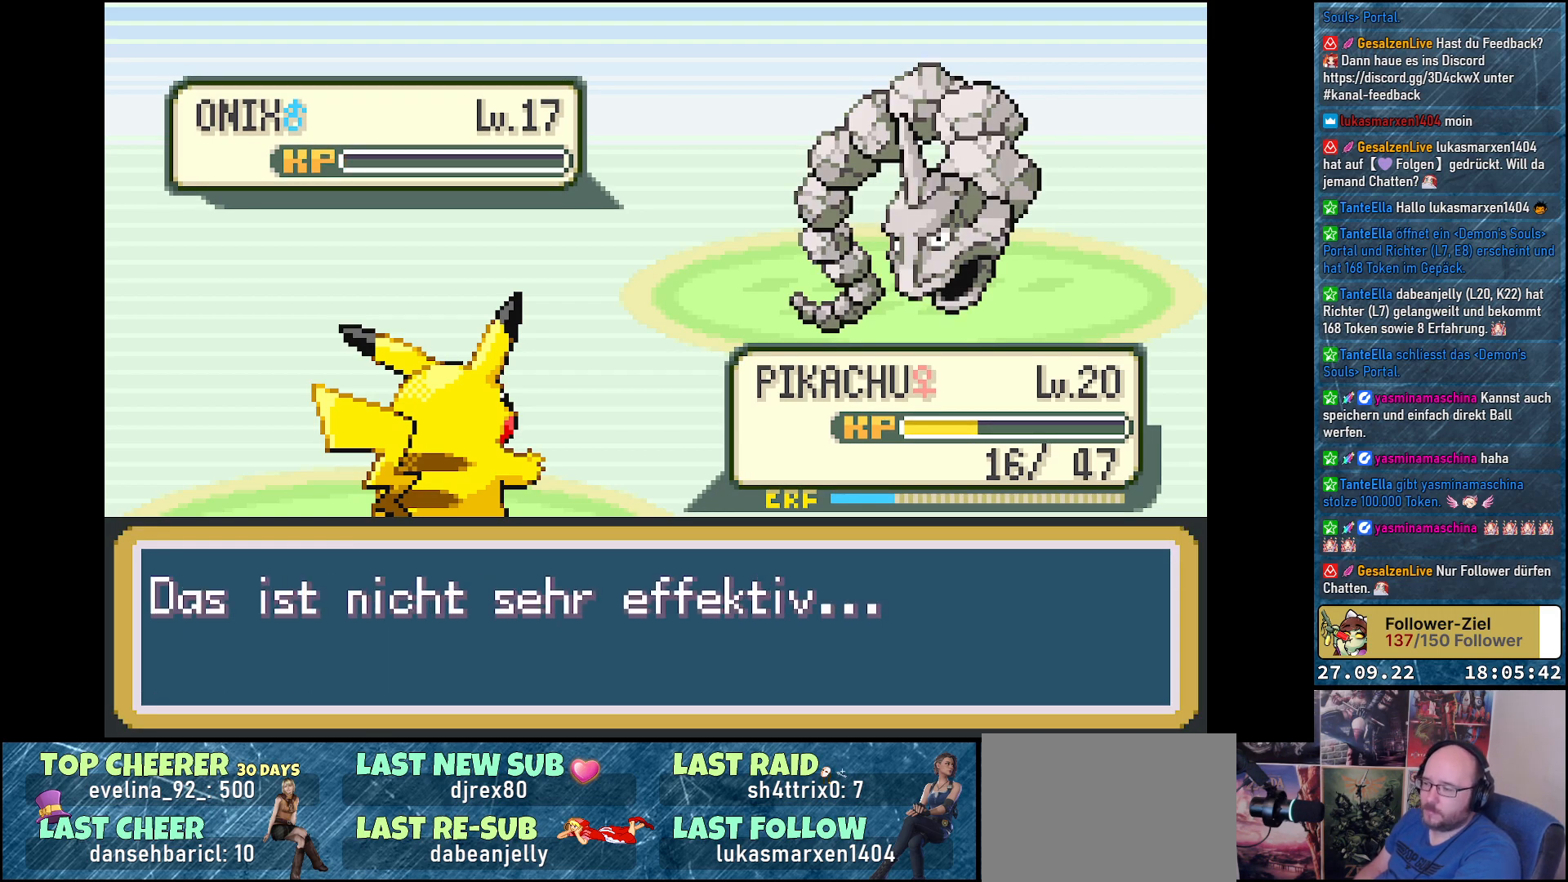
{"buttons": [], "left_stick": "center", "right_stick": "center", "events": [[33, "B", "up"]]}
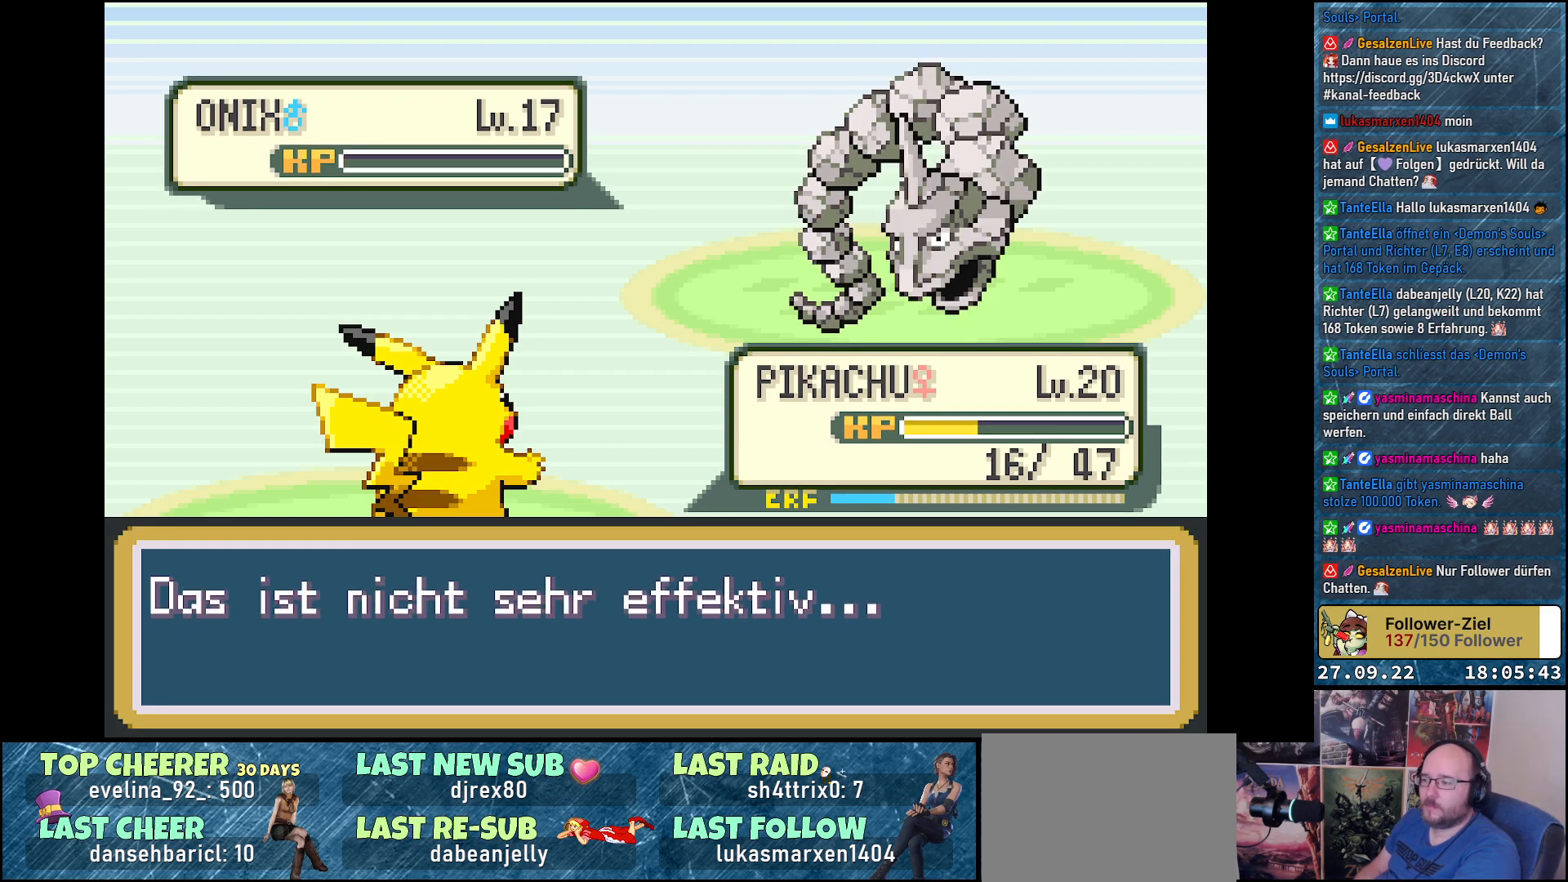
{"buttons": [], "left_stick": "center", "right_stick": "center", "events": []}
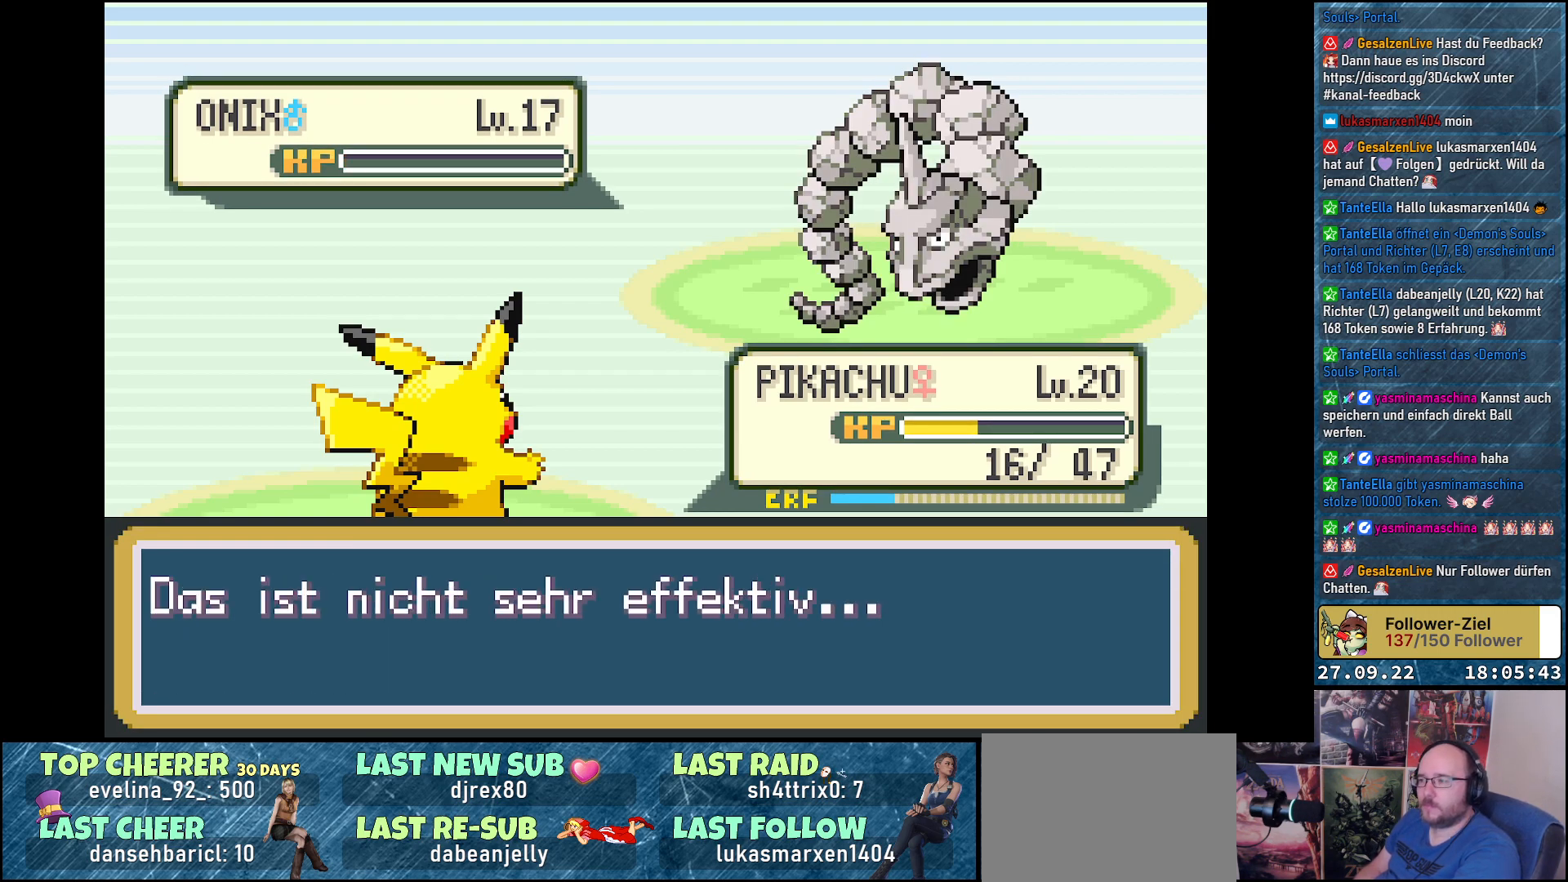
{"buttons": [], "left_stick": "center", "right_stick": "center", "events": [[100, "B", "down"], [233, "B", "up"]]}
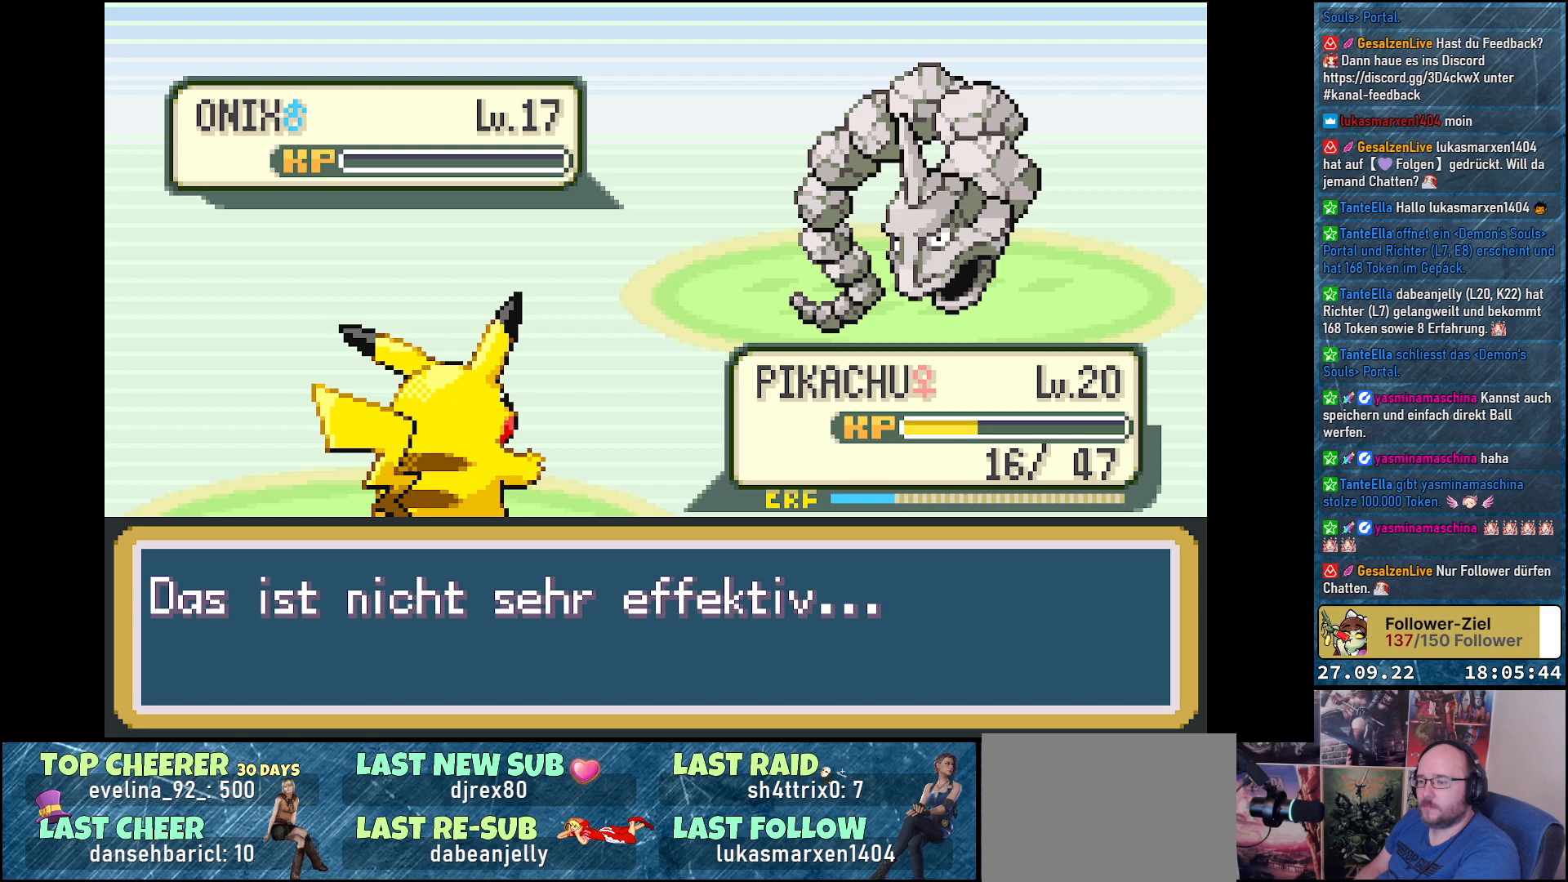
{"buttons": [], "left_stick": "center", "right_stick": "center", "events": [[200, "B", "down"], [284, "B", "up"]]}
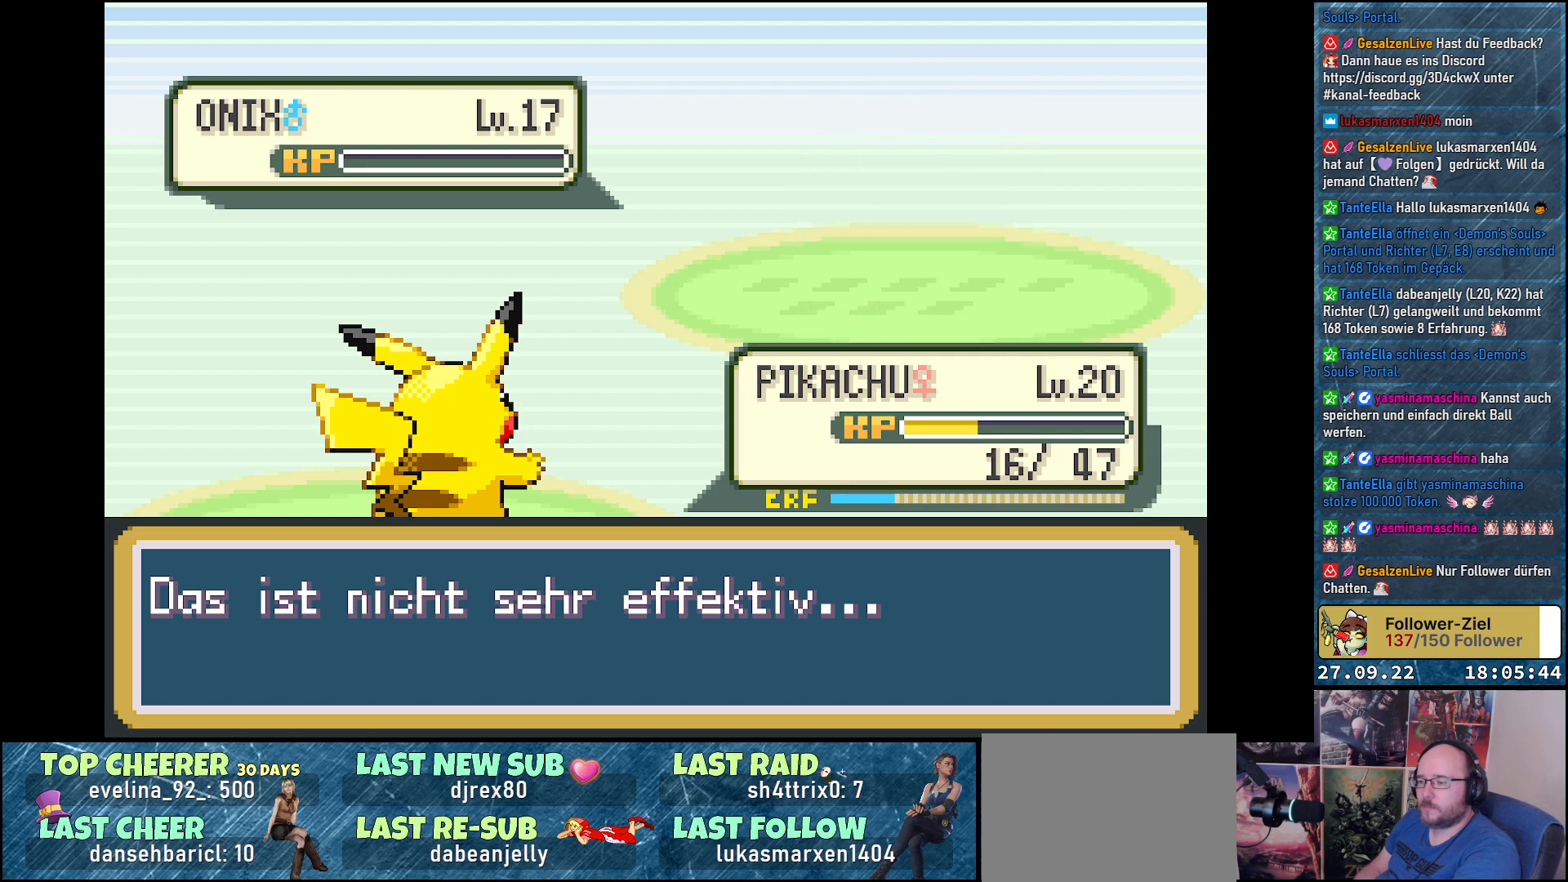
{"buttons": [], "left_stick": "center", "right_stick": "center", "events": []}
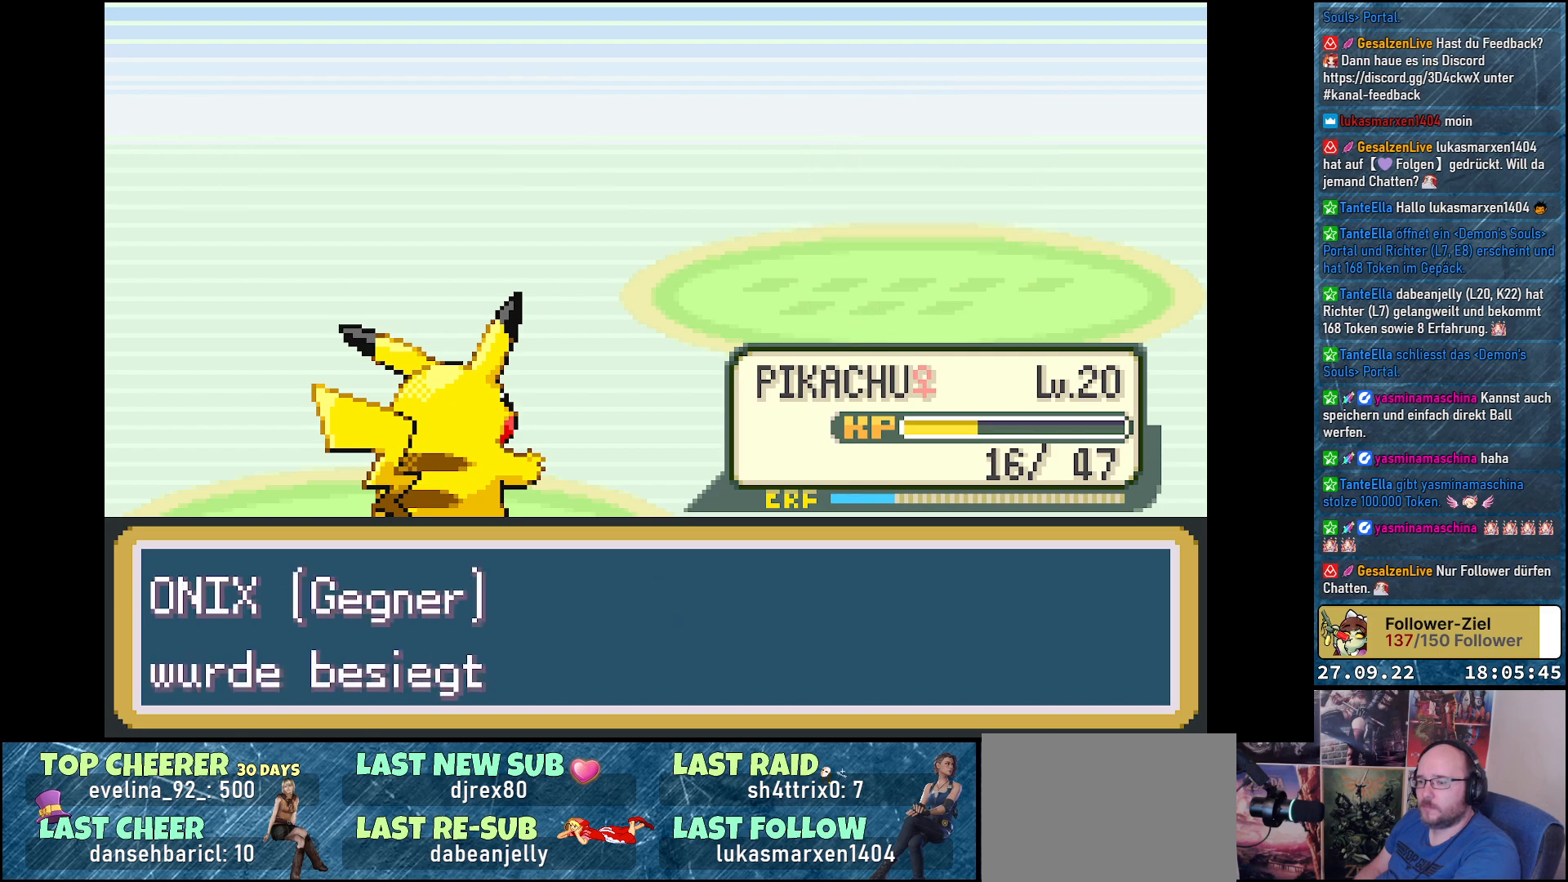
{"buttons": [], "left_stick": "center", "right_stick": "center", "events": [[267, "B", "down"], [384, "B", "up"]]}
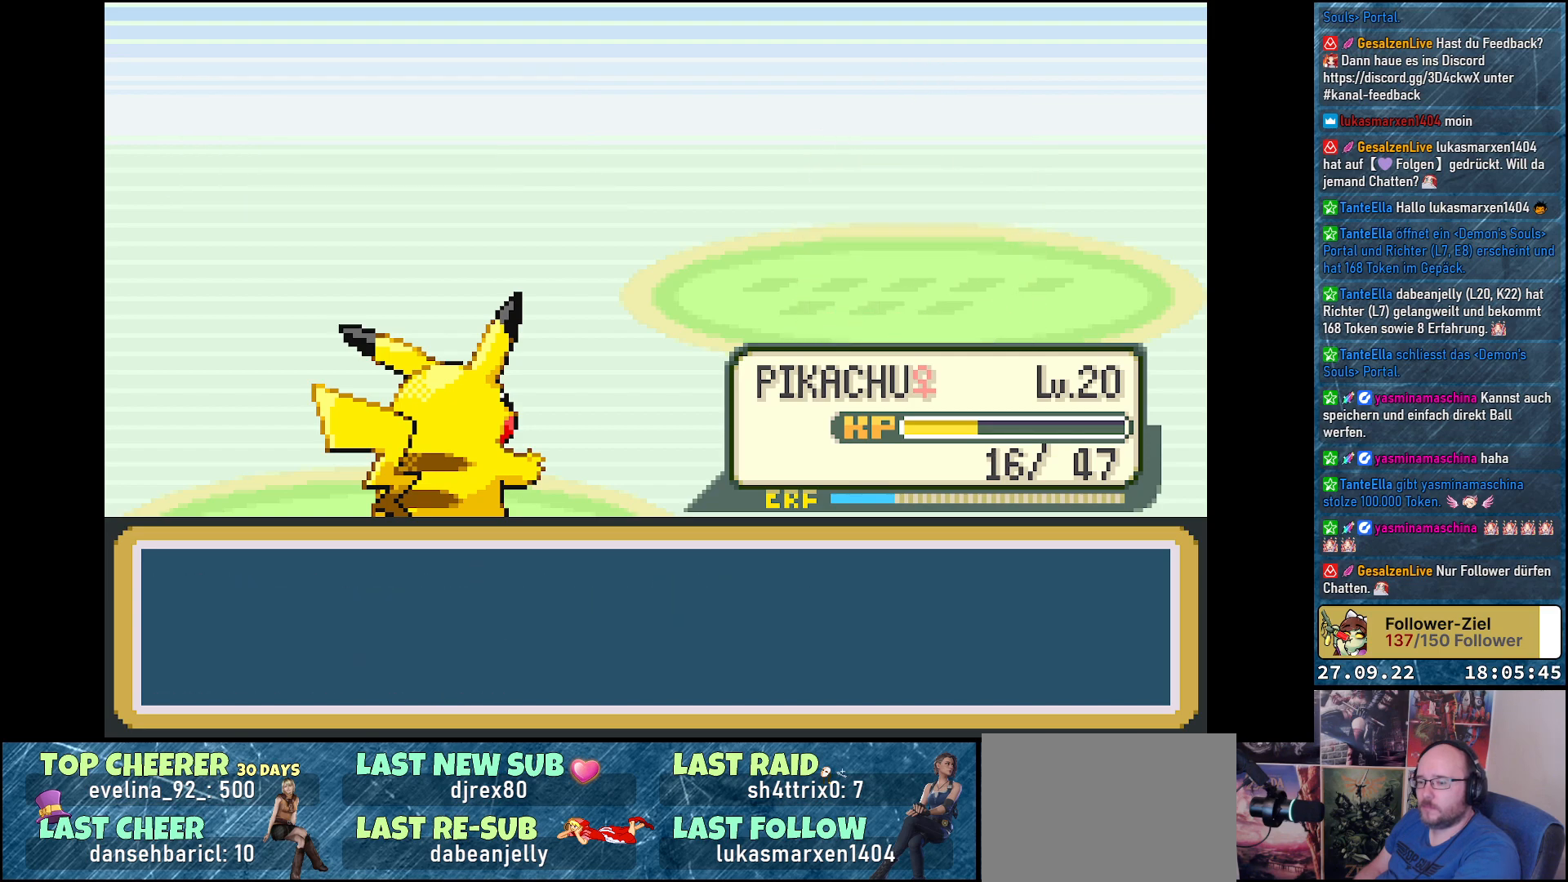
{"buttons": [], "left_stick": "center", "right_stick": "center", "events": []}
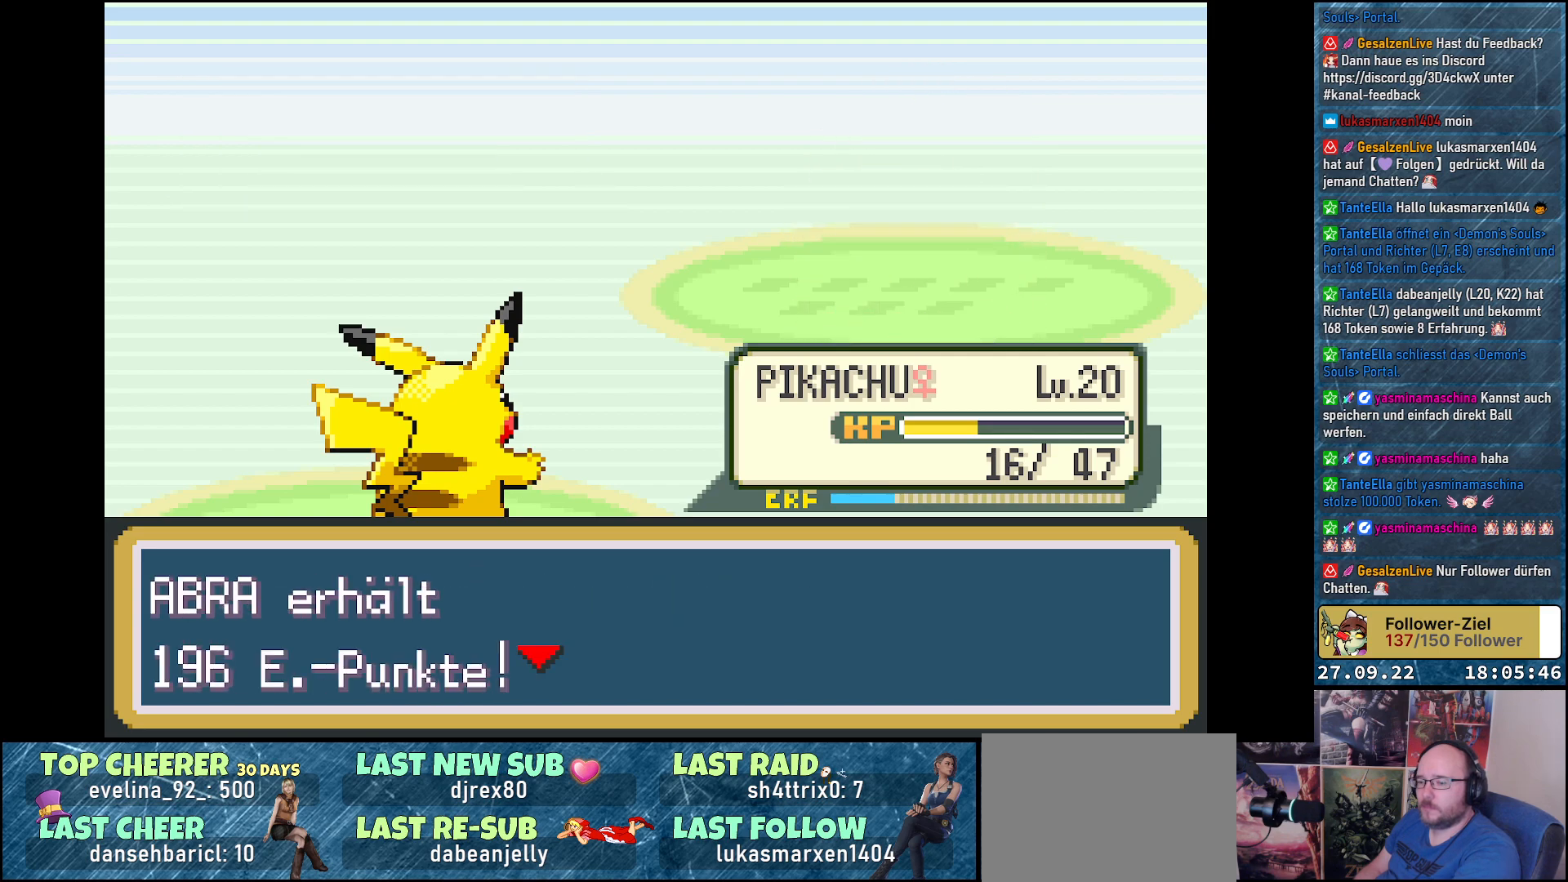
{"buttons": ["B"], "left_stick": "center", "right_stick": "center", "events": [[450, "B", "down"]]}